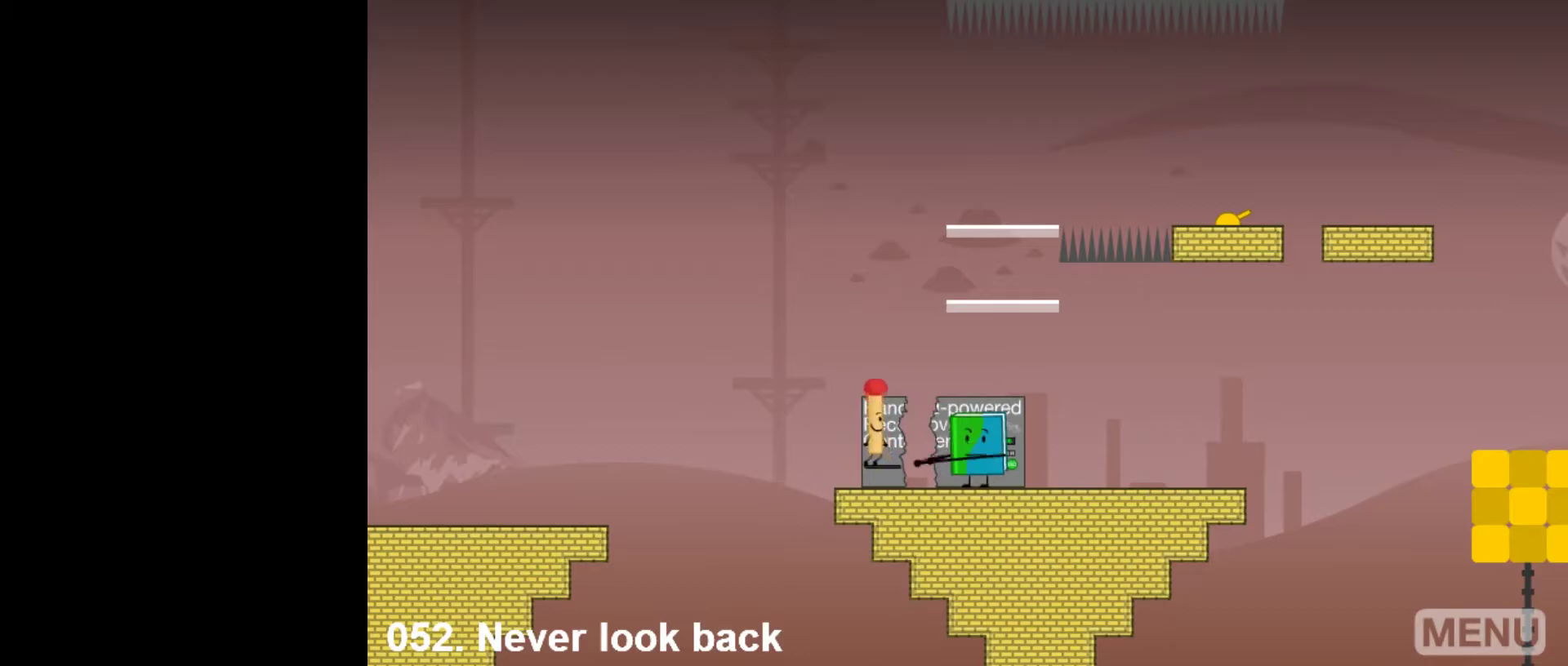
Gameplay with keyboard and mouse; each line is a JSON object with the keys and mouse buttons held at the frame after it. "events" lists presses ("down") and releases ("up") of "down", "left", "r", "return", "right", "space", "split", "up", "z" and "mouse_left" between this image and that frame as [ms after this image, input, new state], when the widget could be followed in between. "mouse_left" = the "left" button of the "mouse" list. No other keys are recorded. Mouse movement is not recorded. Key names are as the overlay labels them; some are game actions (e.g. jump) rather than physical keys.
{"keys": [], "mouse": [], "events": []}
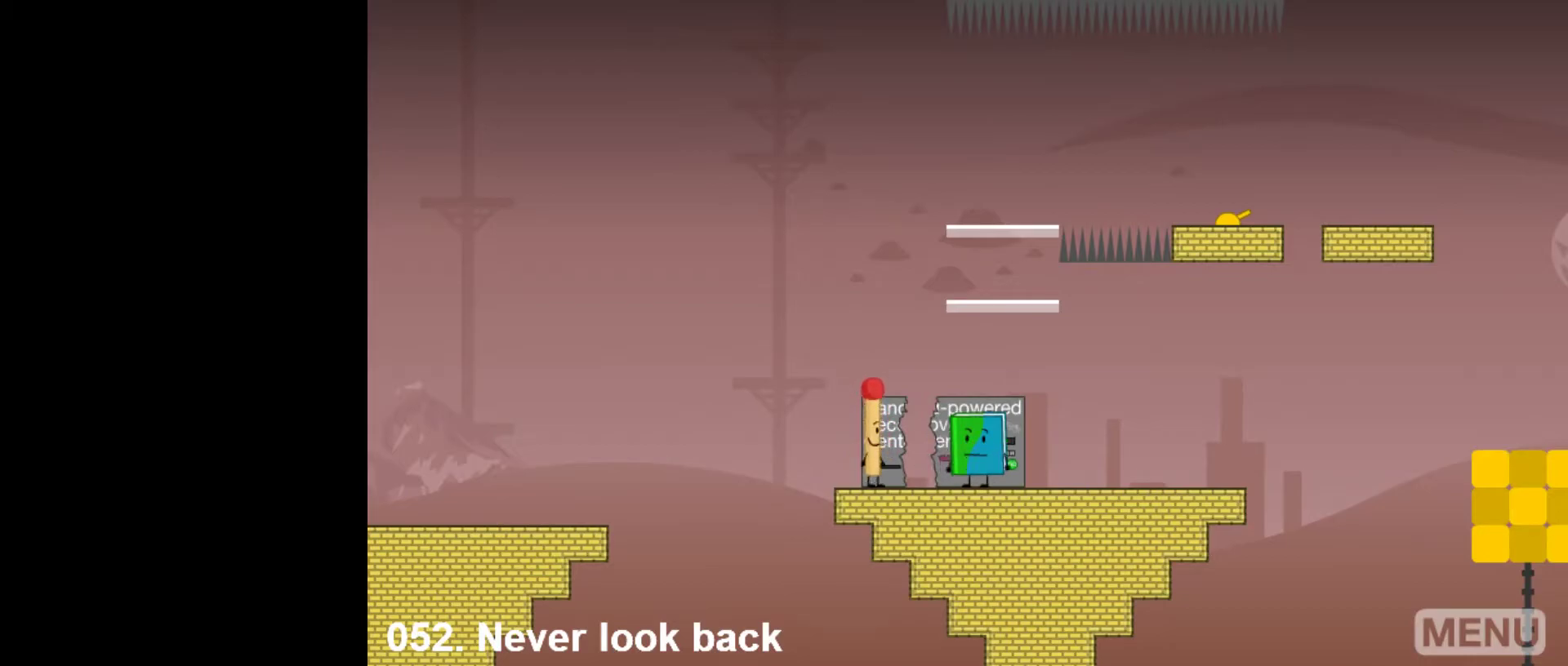
{"keys": ["right"], "mouse": [], "events": [[33, "z", "down"], [133, "up", "down"], [133, "z", "up"], [183, "right", "down"], [233, "up", "up"]]}
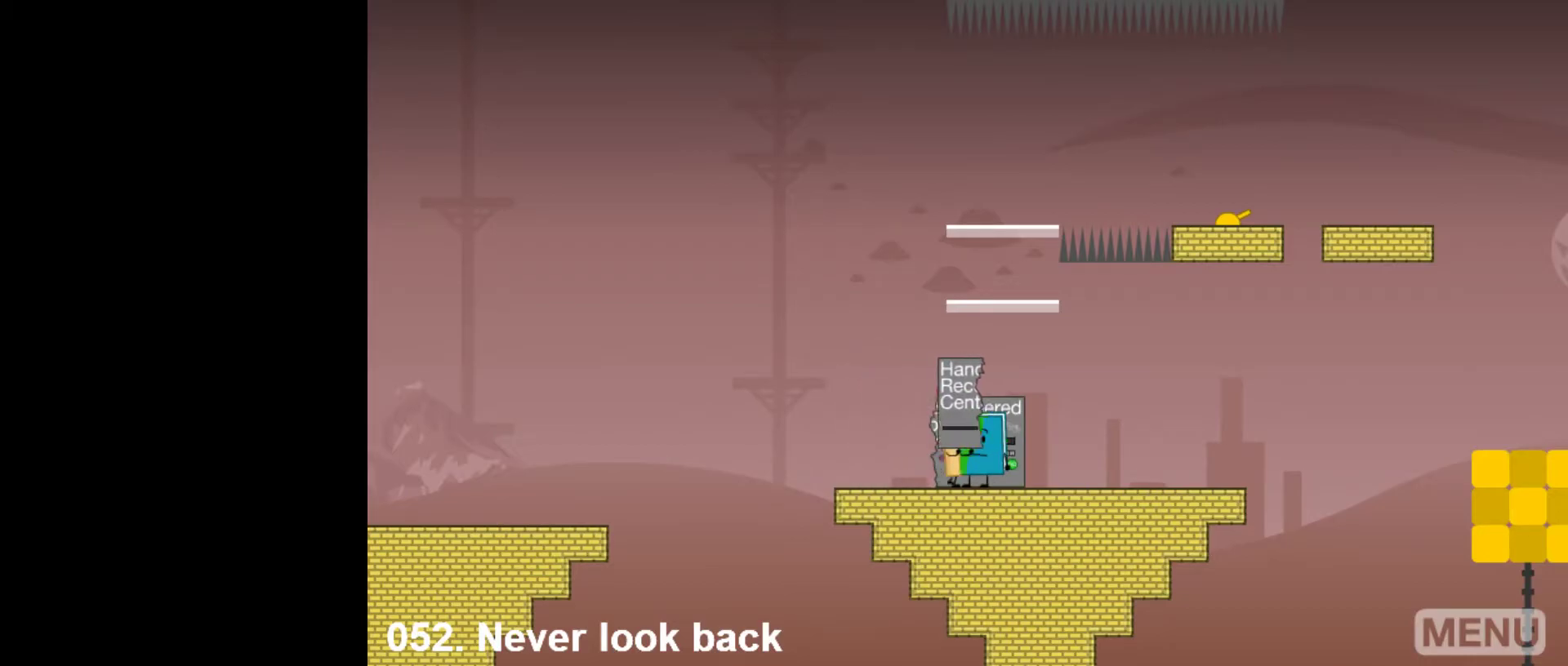
{"keys": ["right"], "mouse": [], "events": []}
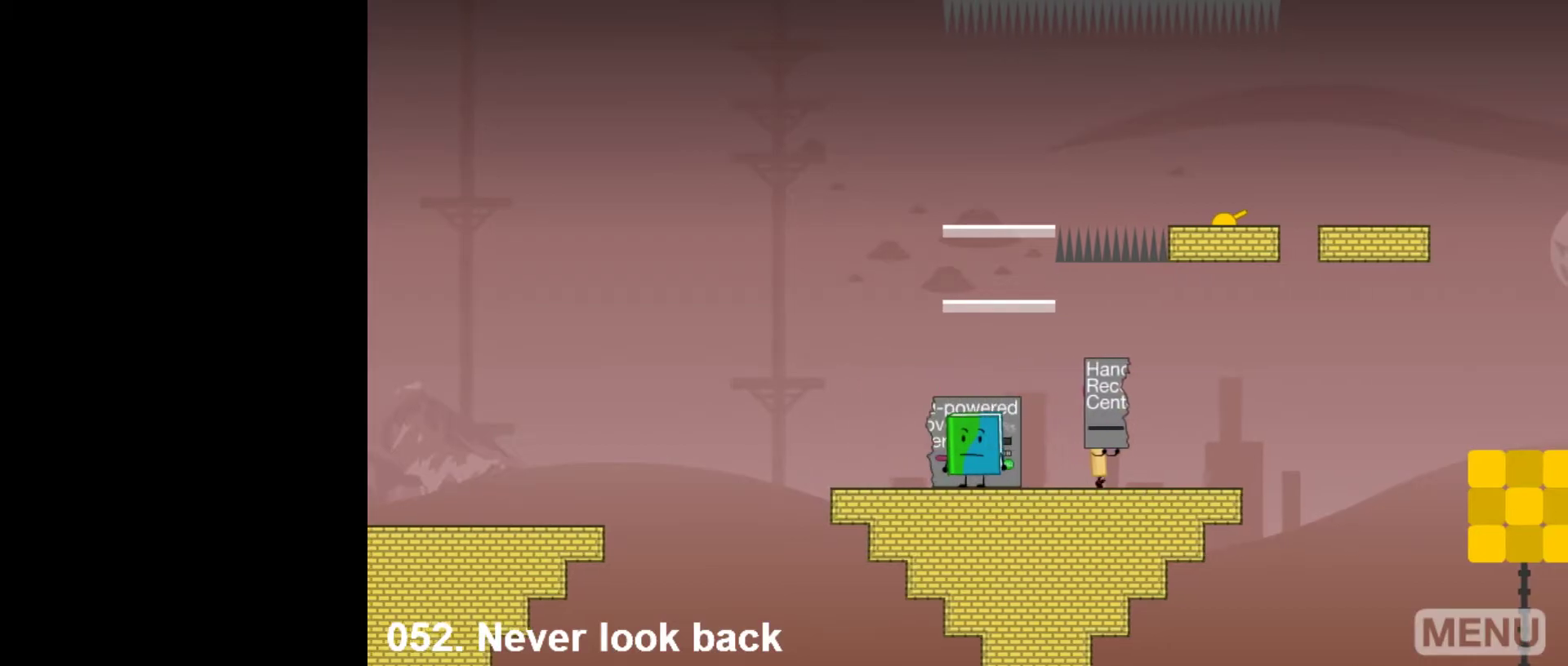
{"keys": ["right"], "mouse": [], "events": []}
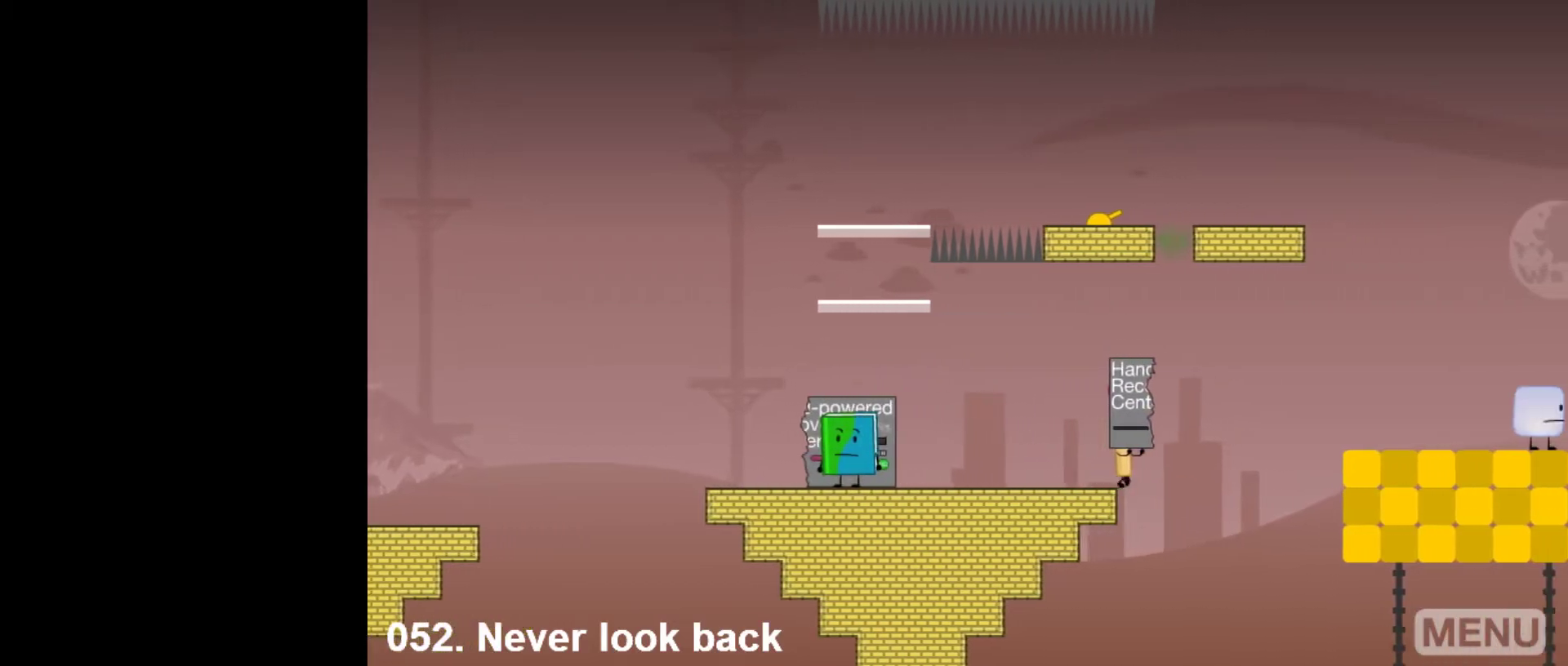
{"keys": ["right", "up"], "mouse": [], "events": [[33, "space", "down"], [183, "space", "up"], [417, "up", "down"]]}
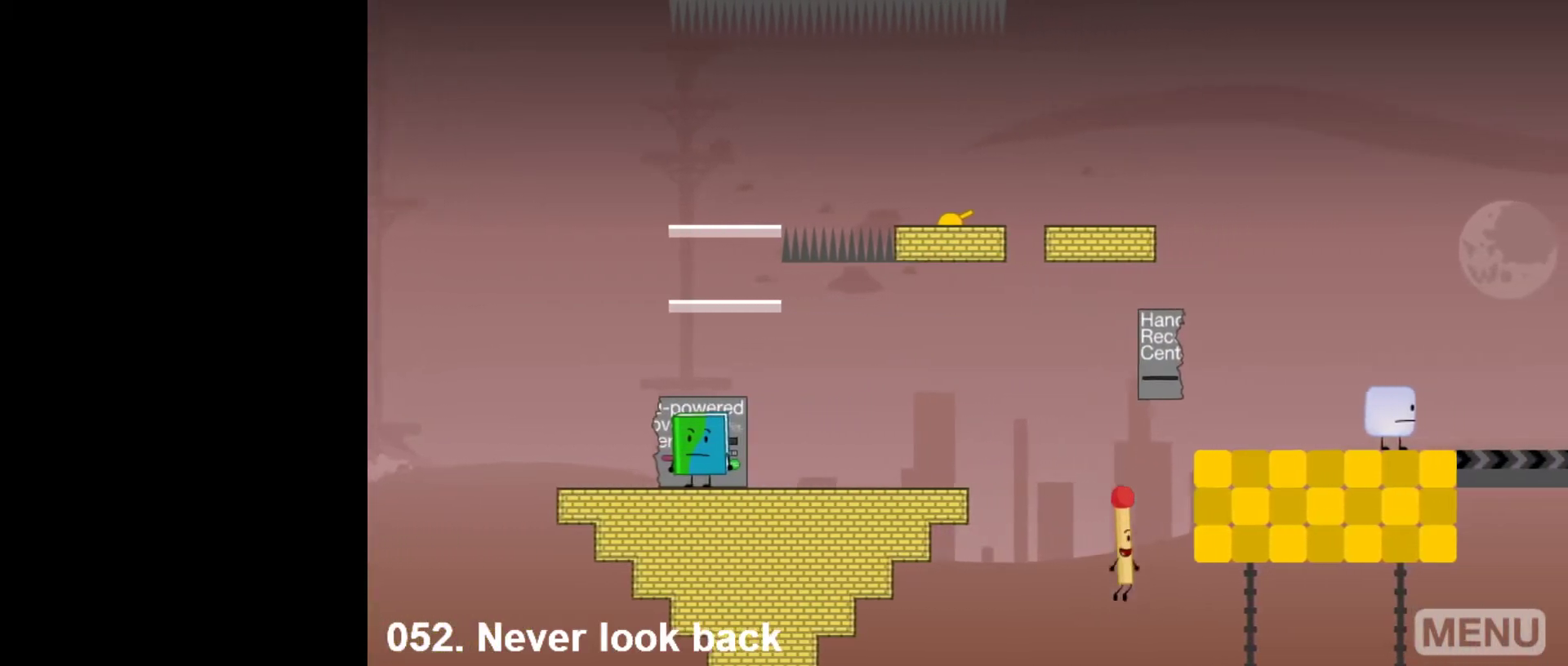
{"keys": ["z"], "mouse": [], "events": [[100, "up", "up"], [200, "right", "up"], [283, "z", "down"], [383, "z", "up"], [433, "z", "down"]]}
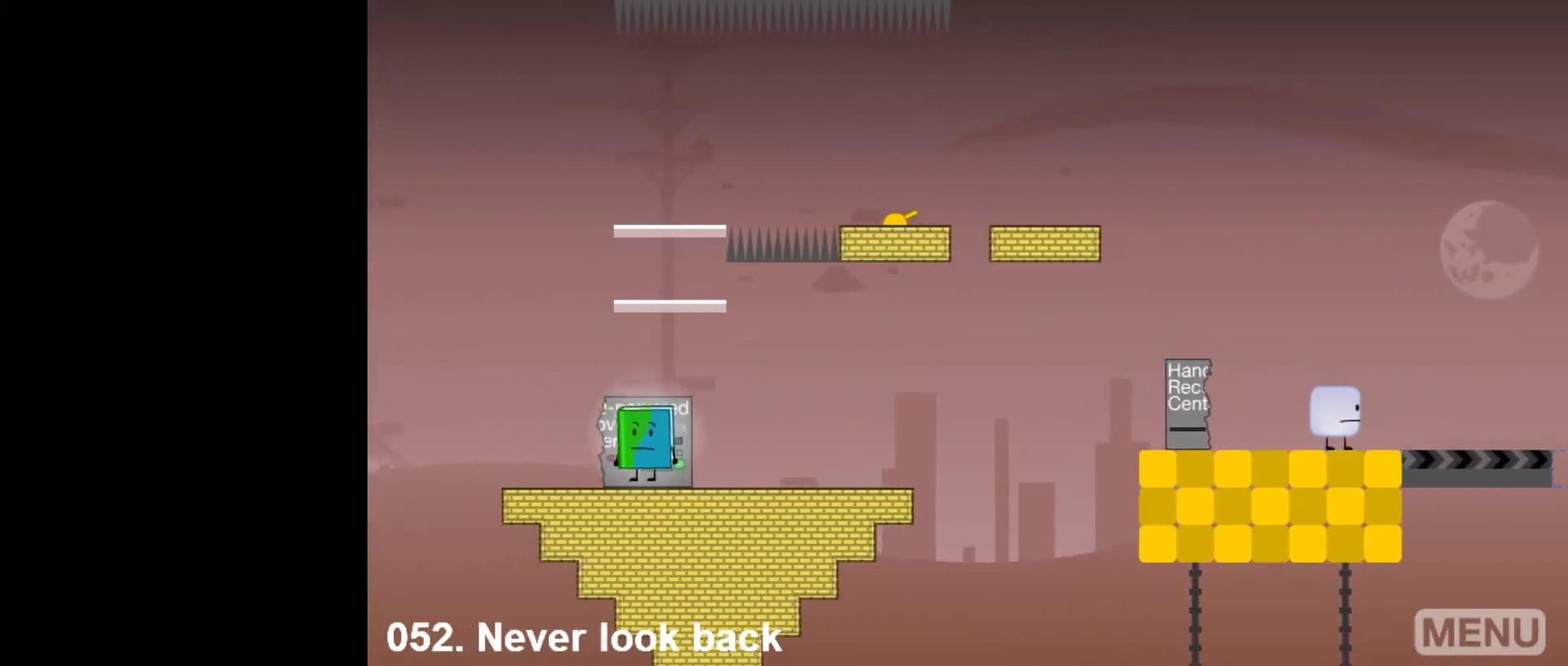
{"keys": [], "mouse": [], "events": [[67, "z", "up"], [250, "down", "down"], [300, "down", "up"], [450, "up", "down"], [500, "up", "up"]]}
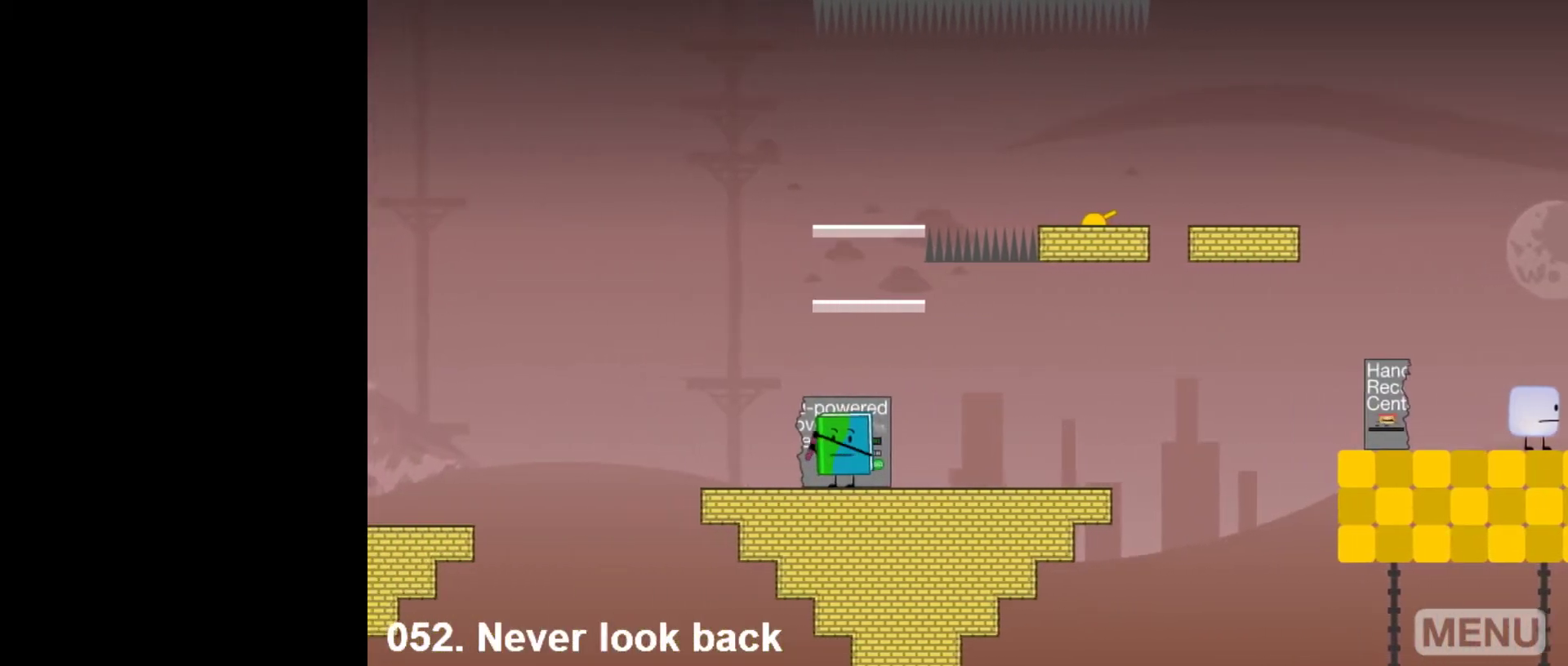
{"keys": [], "mouse": [], "events": []}
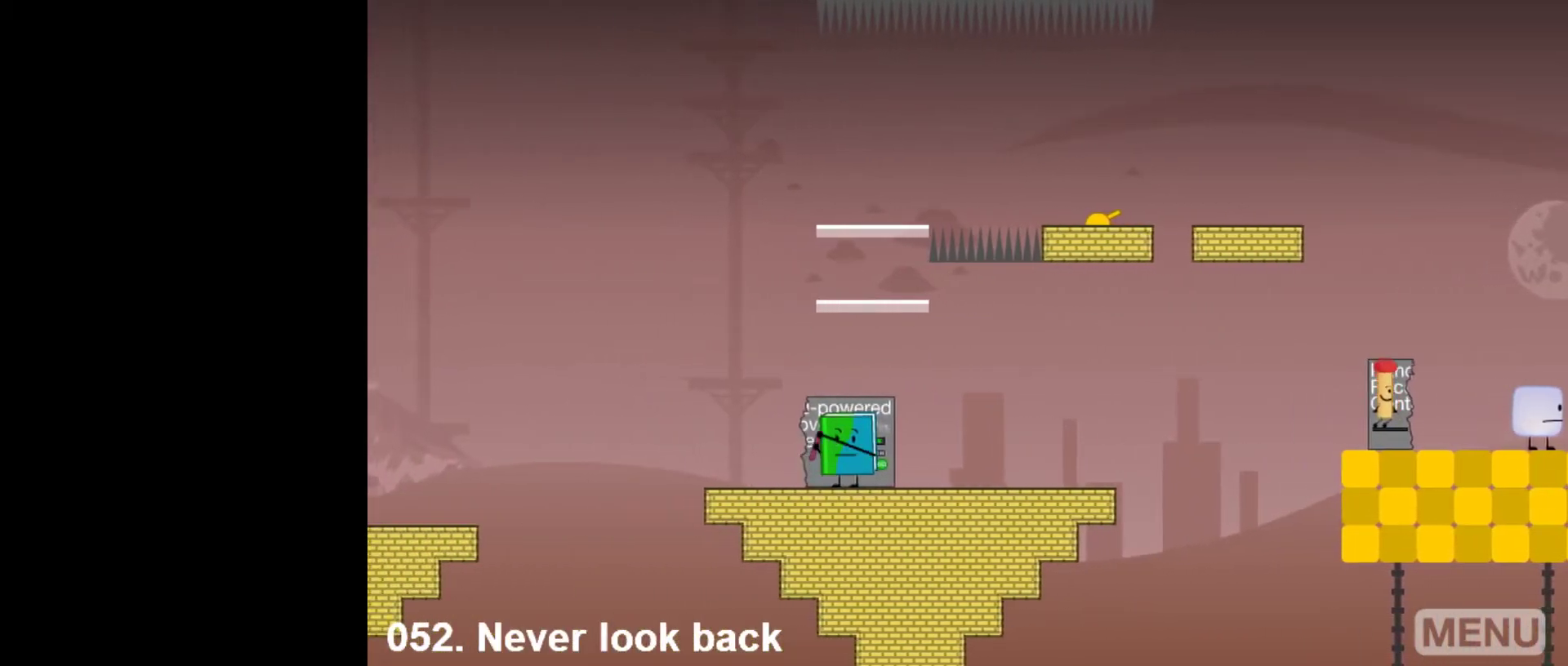
{"keys": [], "mouse": [], "events": []}
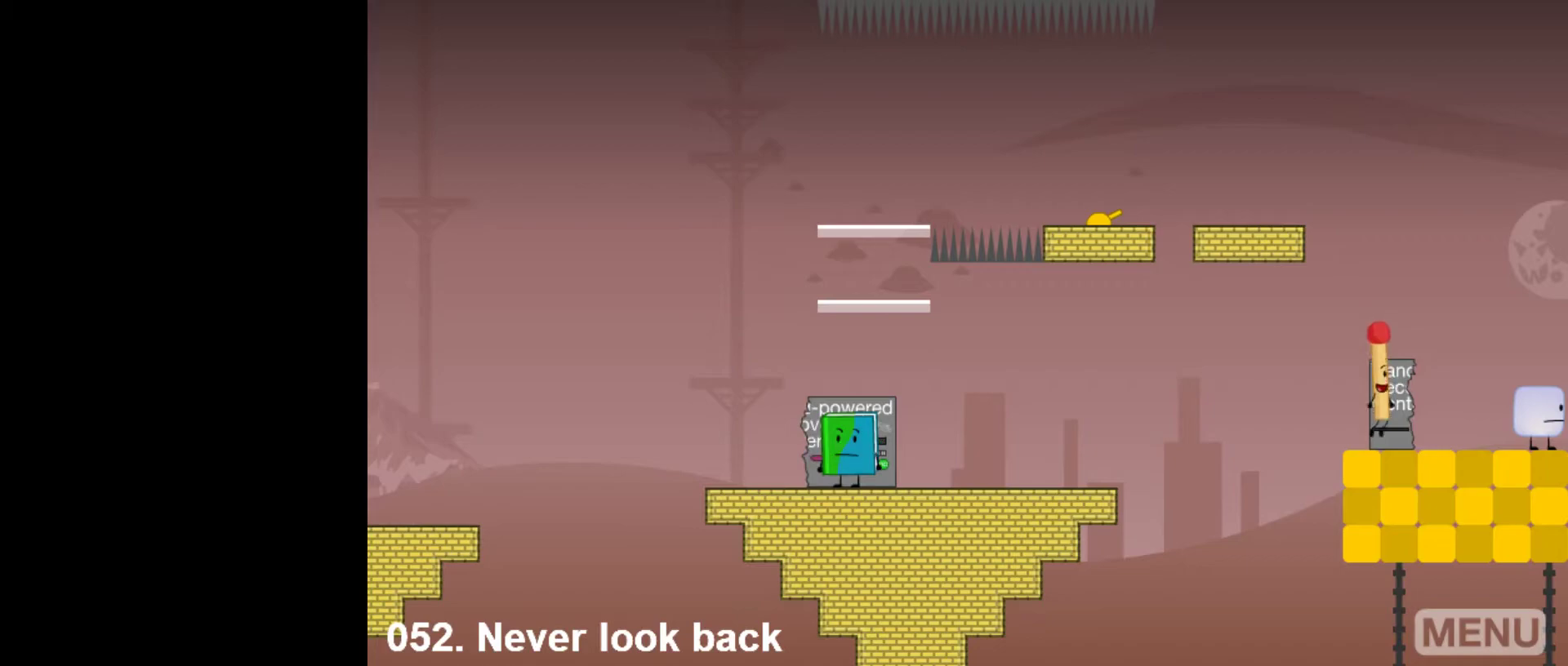
{"keys": ["right"], "mouse": [], "events": [[250, "up", "down"], [350, "right", "down"], [350, "up", "up"]]}
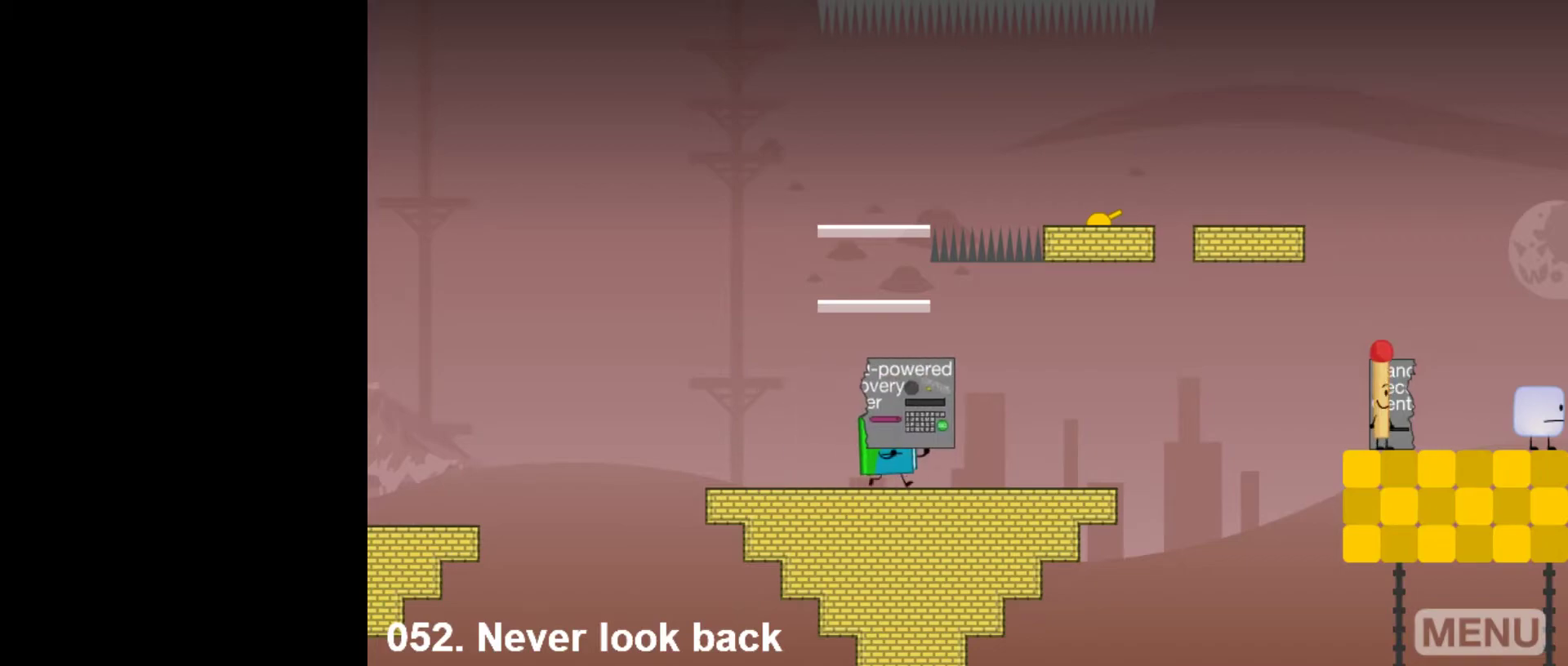
{"keys": ["right"], "mouse": [], "events": []}
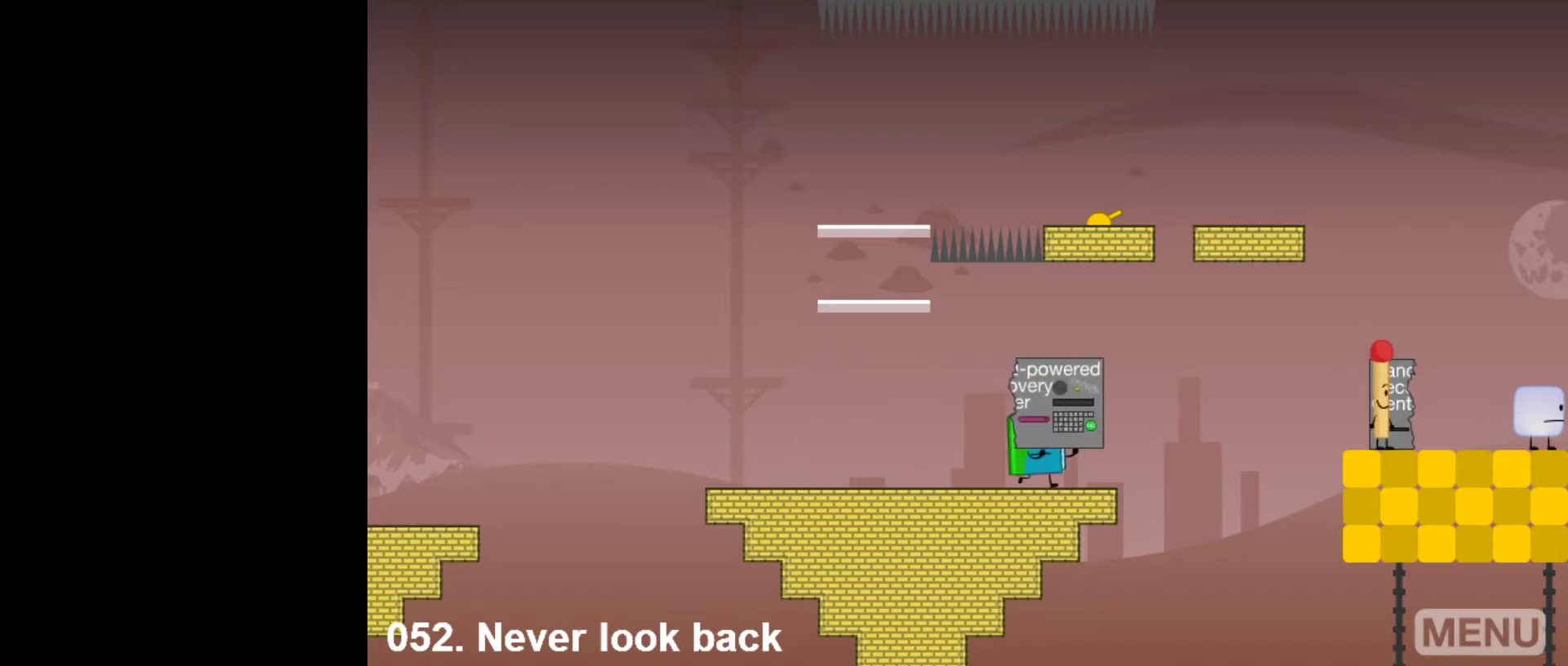
{"keys": ["right", "space"], "mouse": [], "events": [[283, "space", "down"]]}
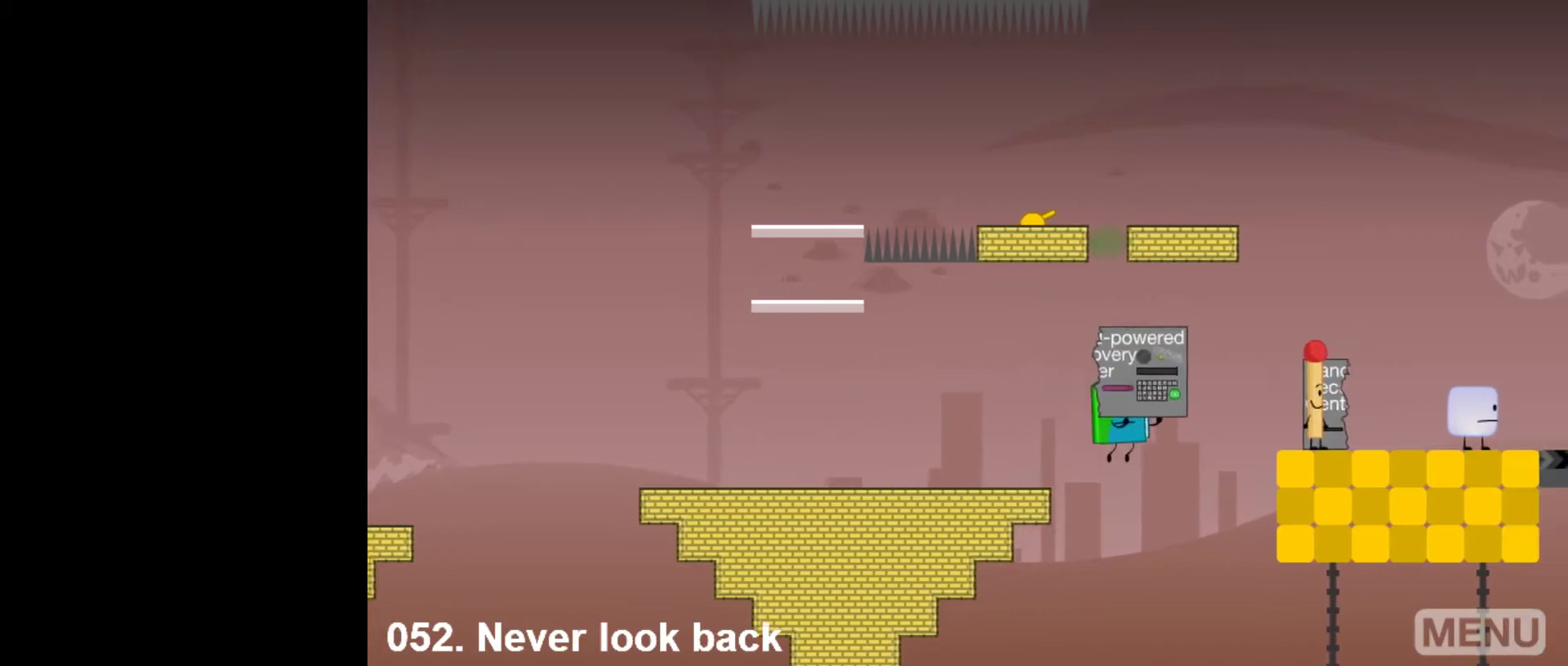
{"keys": [], "mouse": [], "events": [[17, "space", "up"], [67, "up", "down"], [300, "up", "up"], [350, "z", "down"], [400, "right", "up"], [450, "z", "up"]]}
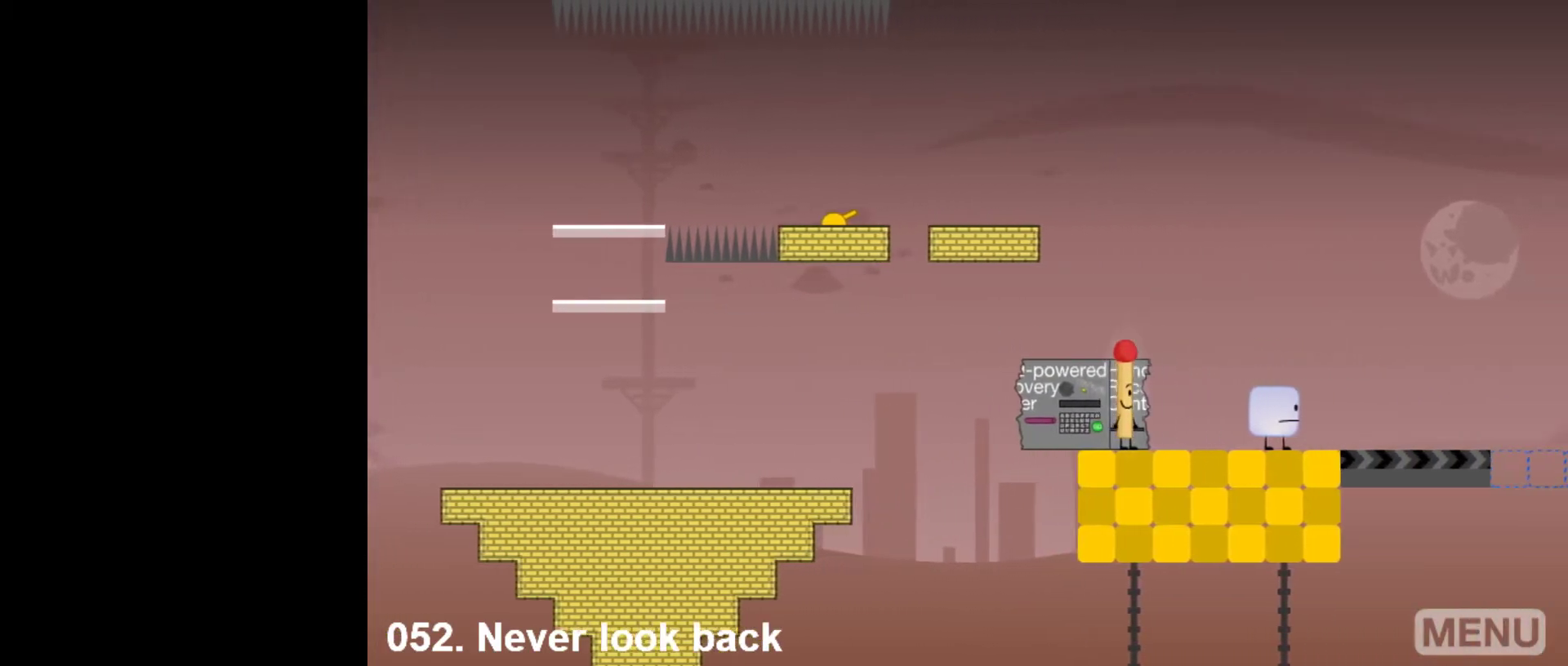
{"keys": ["down"], "mouse": [], "events": [[183, "left", "down"], [267, "left", "up"], [500, "down", "down"]]}
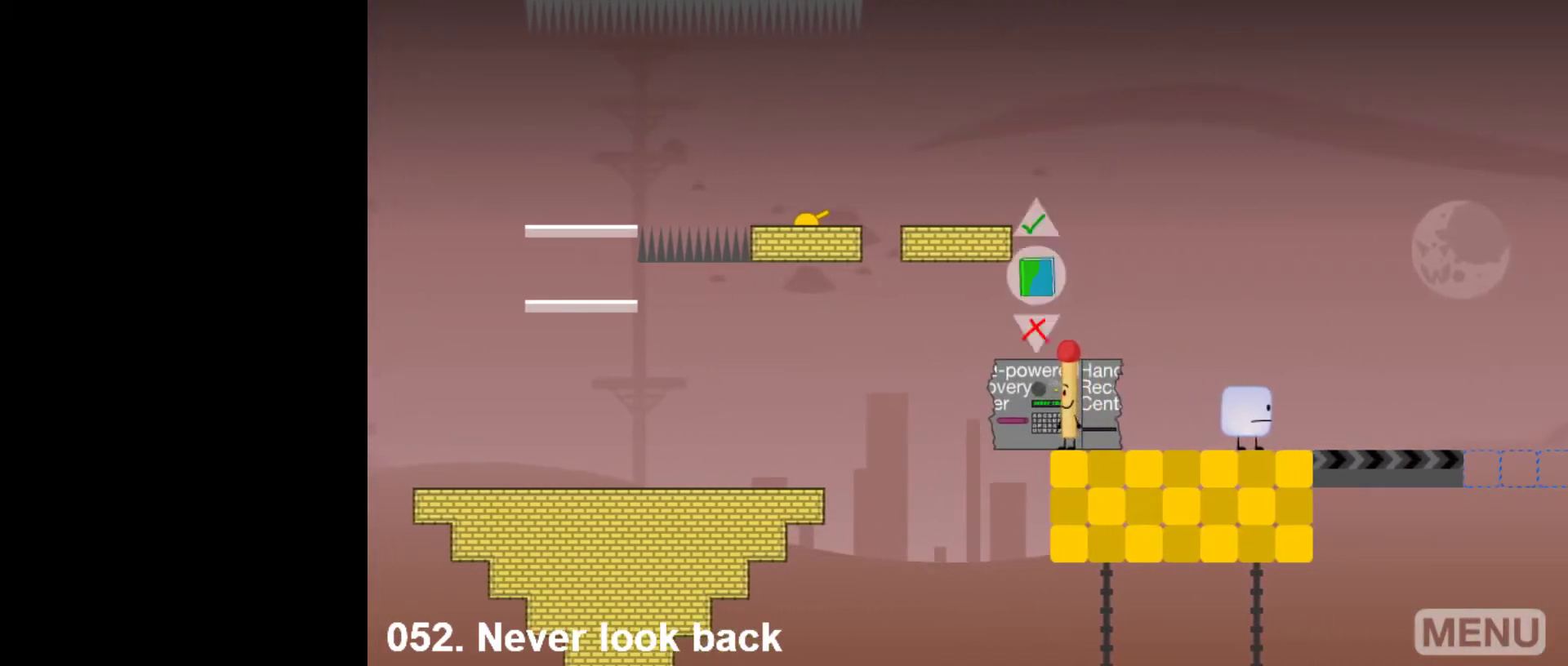
{"keys": [], "mouse": [], "events": [[50, "down", "up"], [150, "up", "down"], [250, "up", "up"]]}
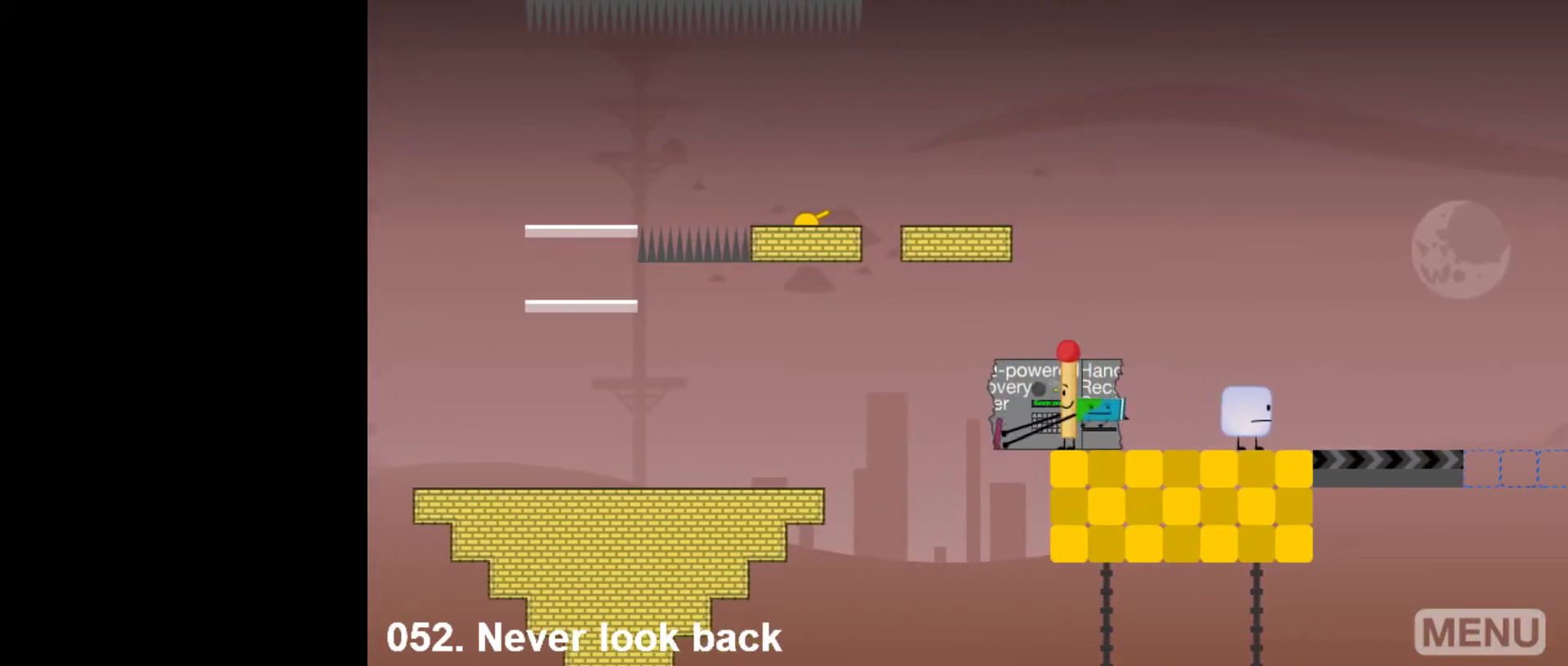
{"keys": [], "mouse": [], "events": []}
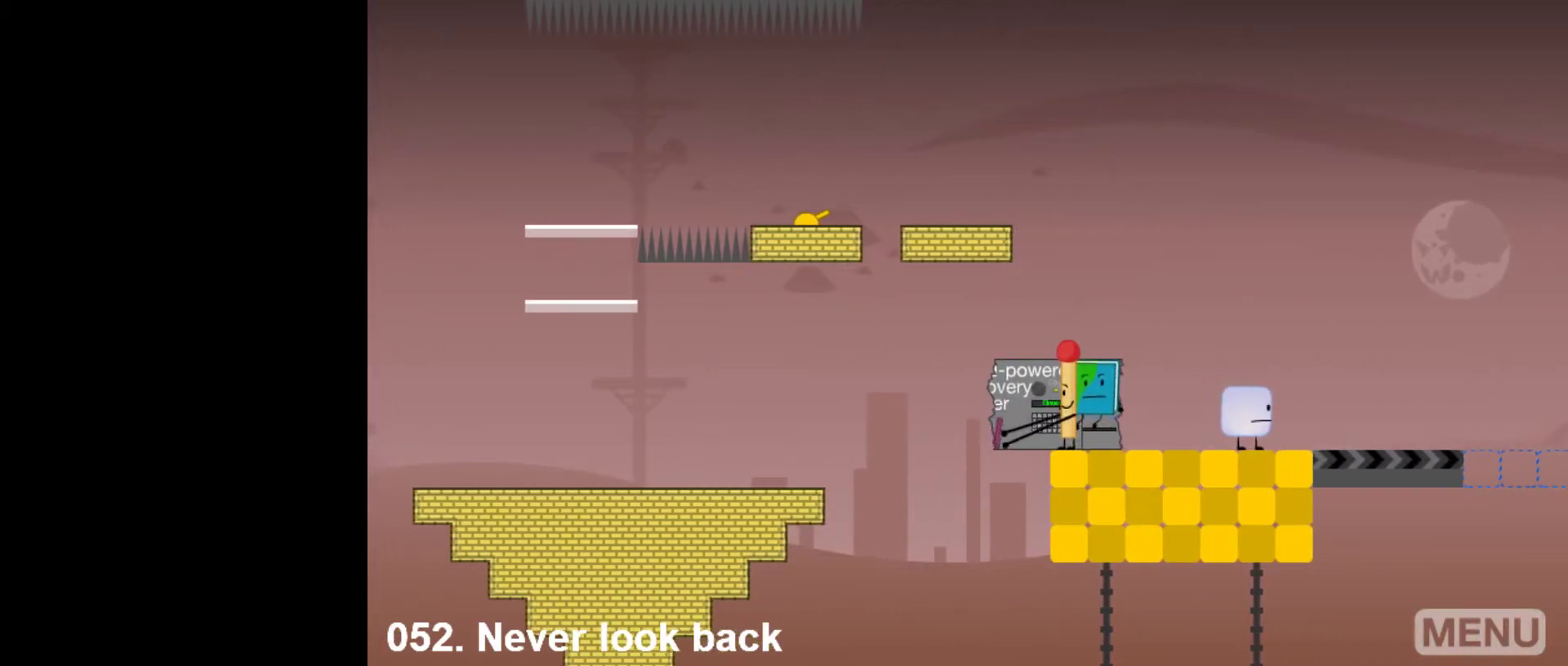
{"keys": ["right"], "mouse": [], "events": [[417, "right", "down"]]}
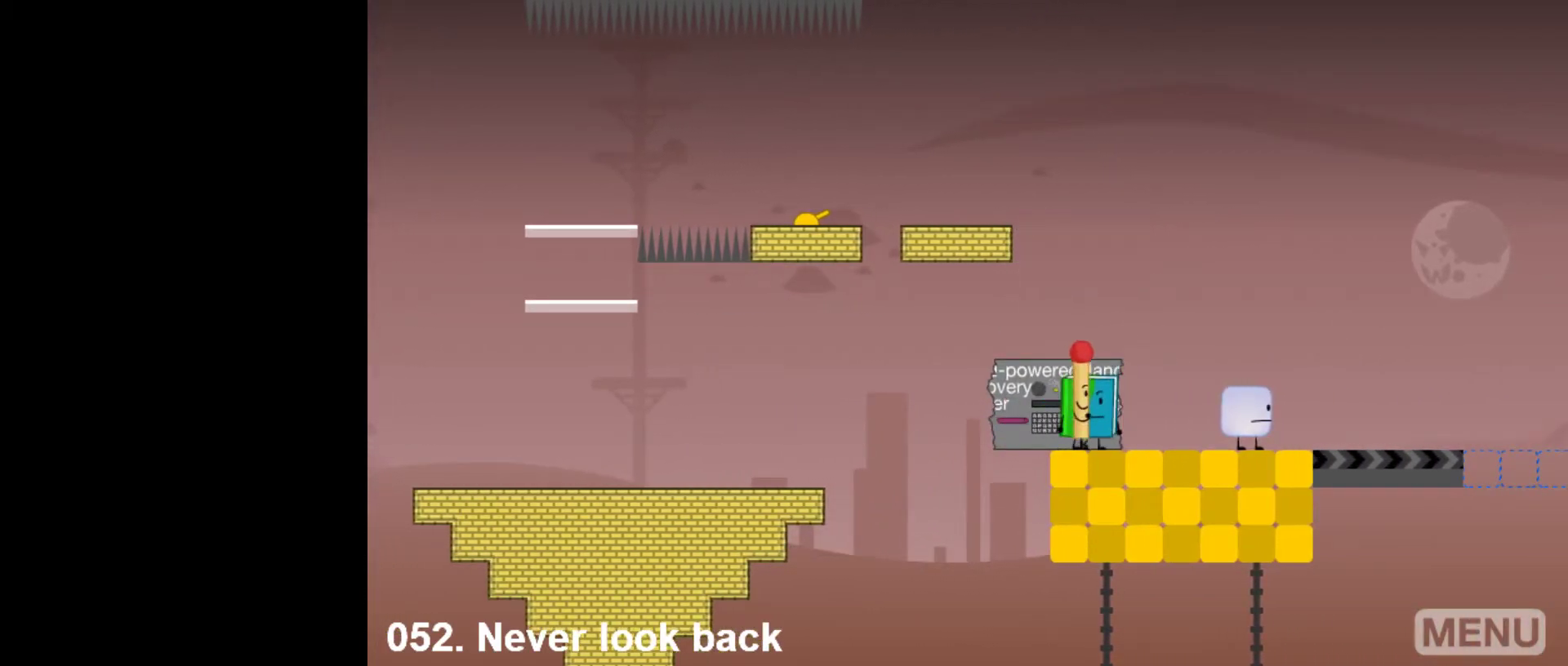
{"keys": ["right"], "mouse": [], "events": [[50, "up", "down"], [150, "up", "up"]]}
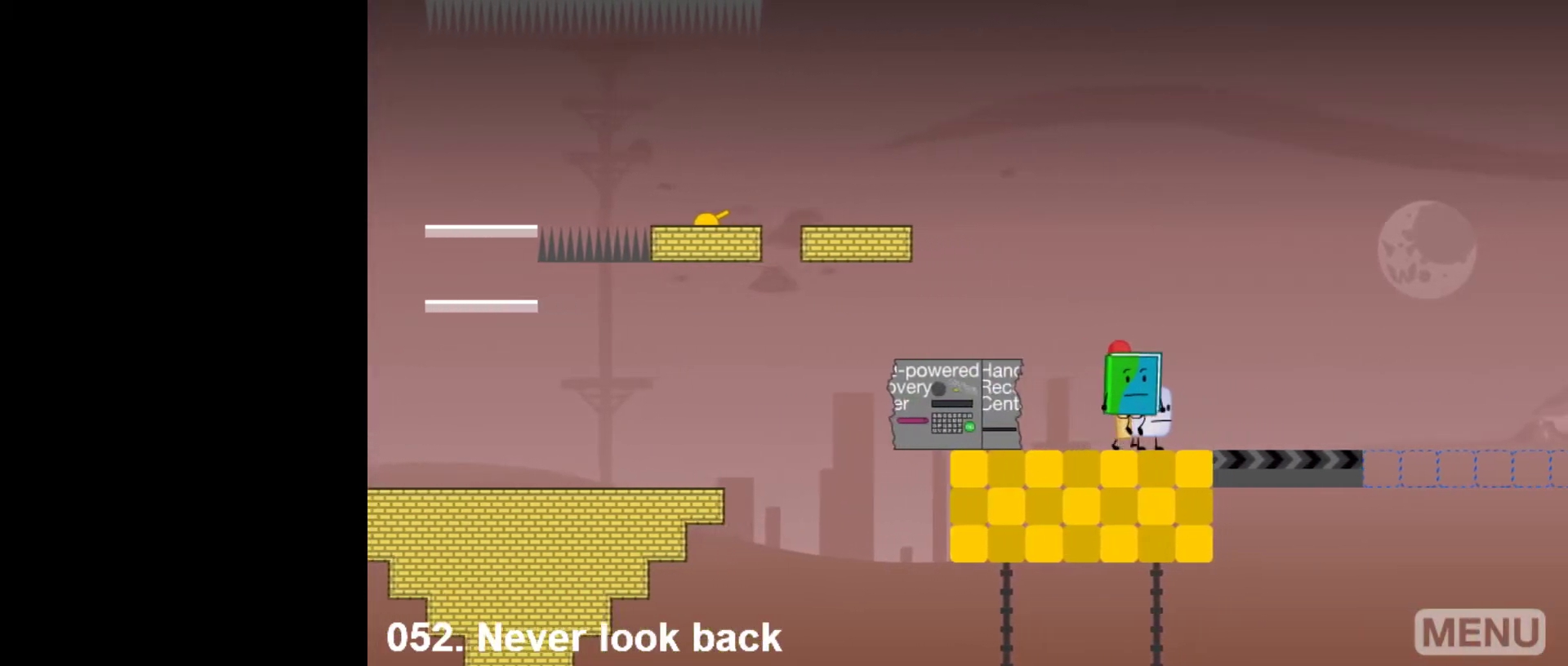
{"keys": ["right"], "mouse": [], "events": []}
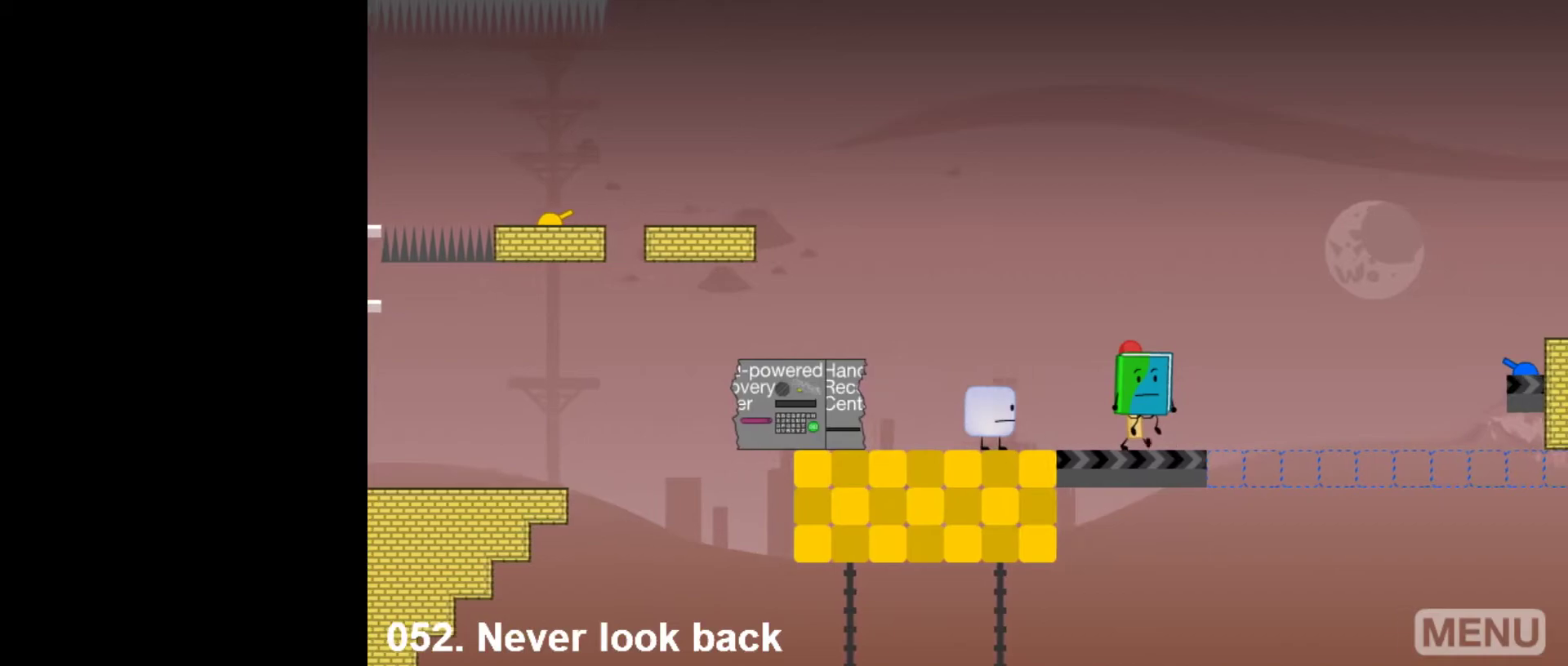
{"keys": ["right", "up"], "mouse": [], "events": [[83, "space", "down"], [317, "space", "up"], [417, "up", "down"]]}
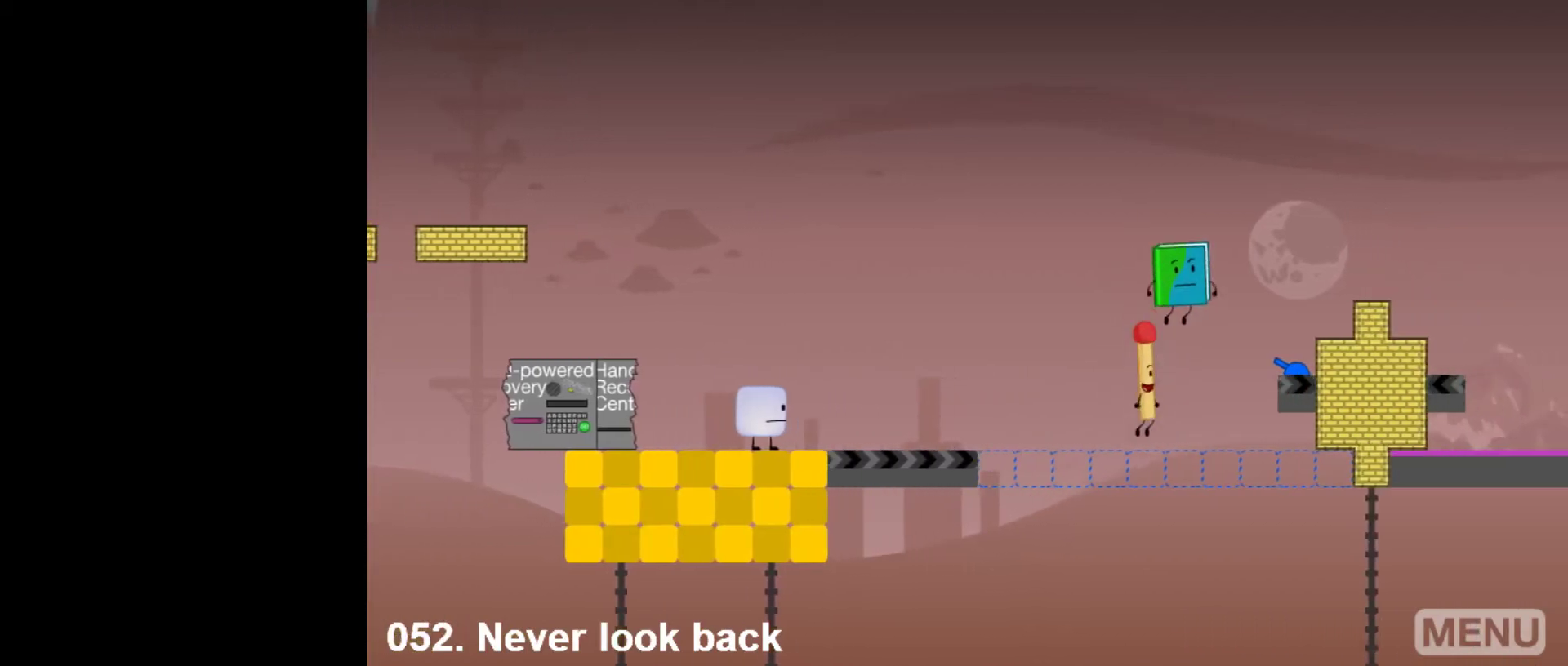
{"keys": [], "mouse": [], "events": [[150, "up", "up"], [233, "right", "up"]]}
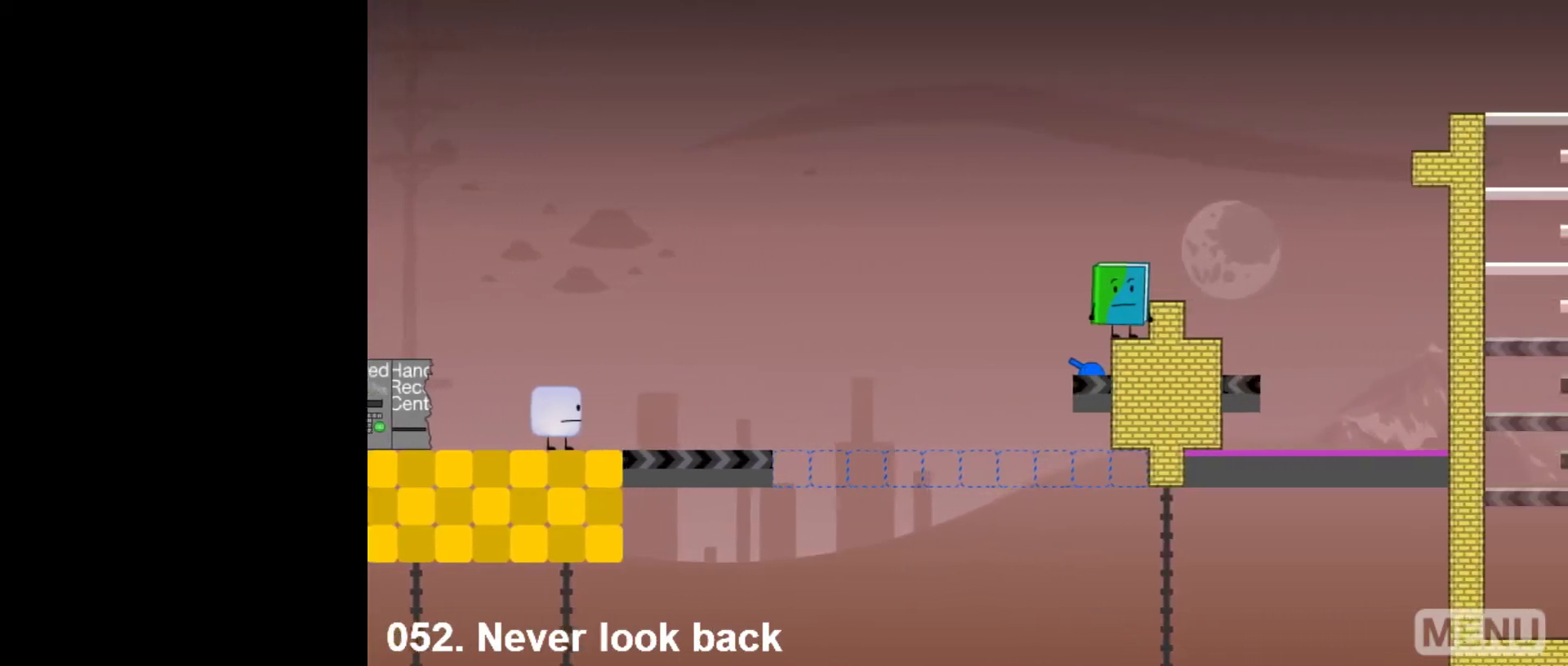
{"keys": [], "mouse": [], "events": [[17, "z", "down"], [117, "z", "up"], [400, "z", "down"], [500, "z", "up"]]}
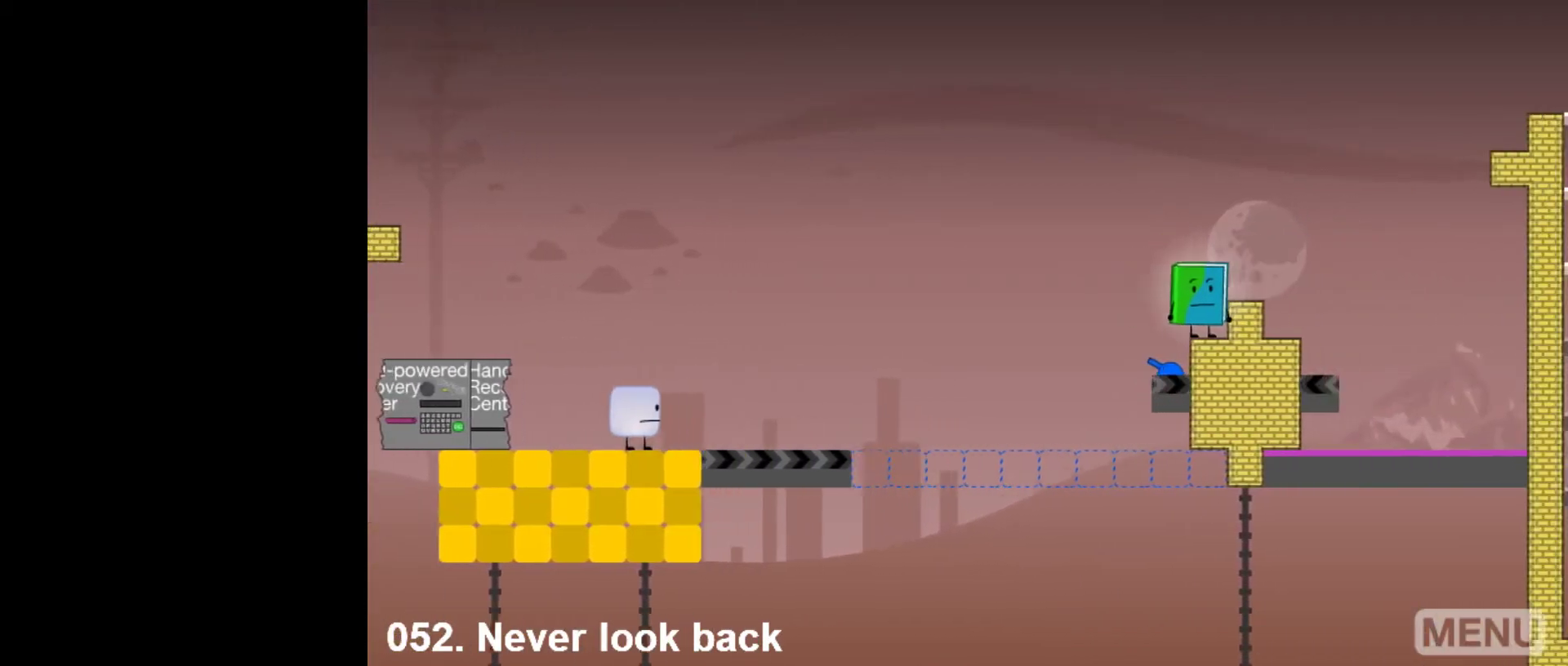
{"keys": ["right"], "mouse": [], "events": [[317, "left", "down"], [417, "left", "up"], [467, "right", "down"]]}
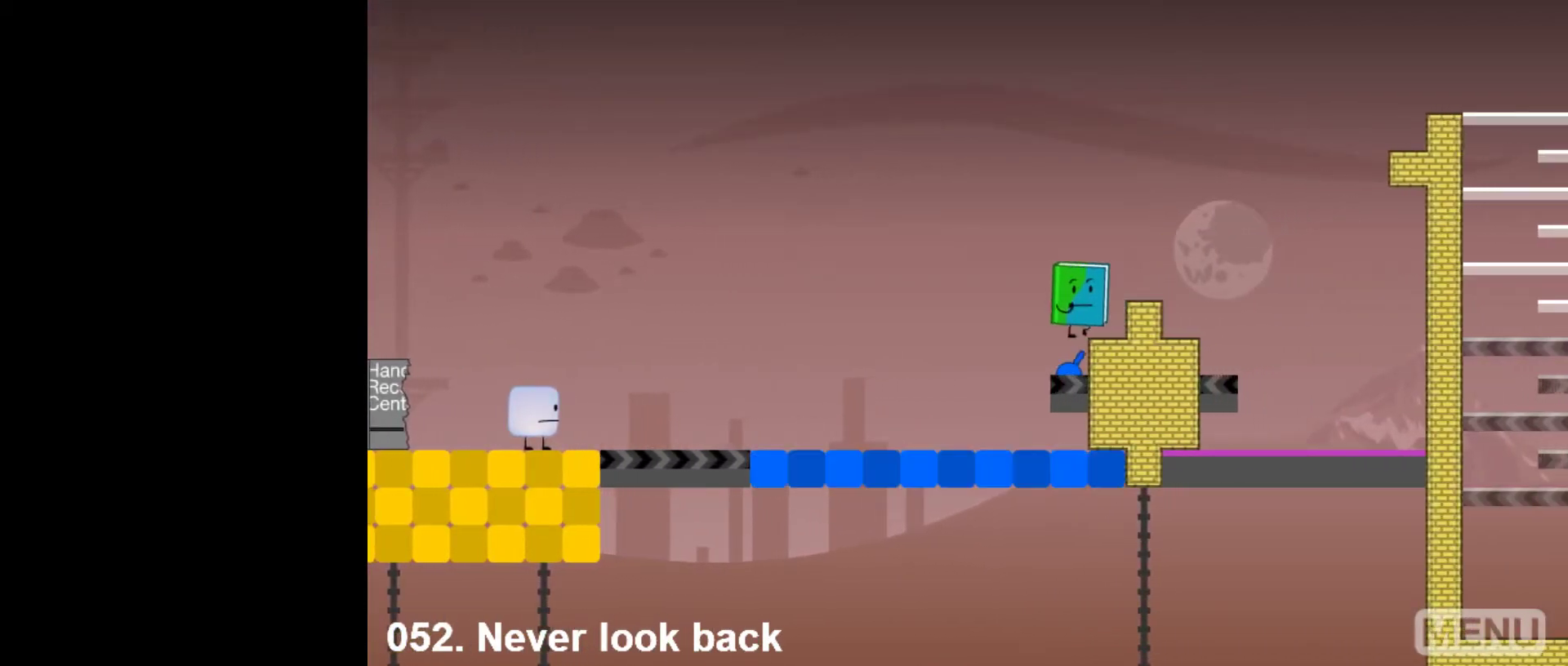
{"keys": ["left"], "mouse": [], "events": [[250, "right", "up"], [383, "space", "down"], [433, "left", "down"], [483, "space", "up"]]}
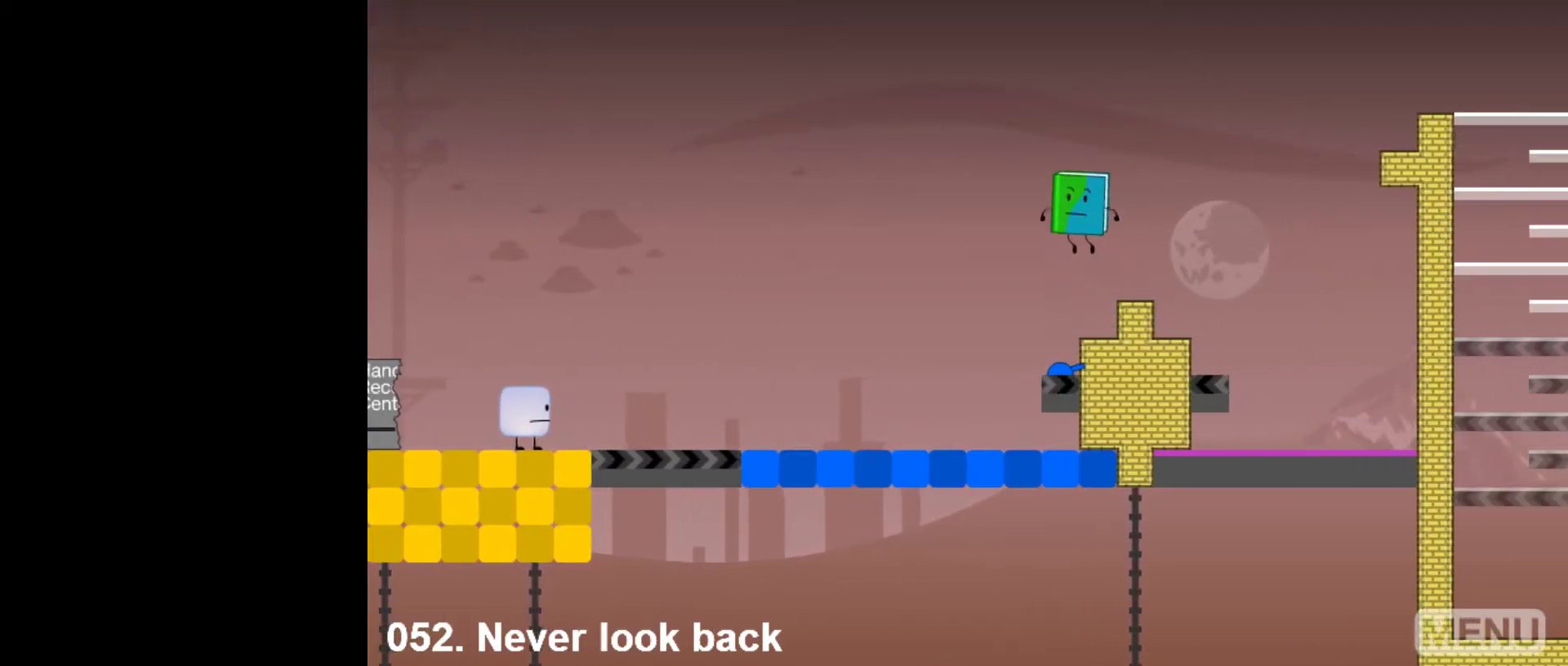
{"keys": ["left"], "mouse": [], "events": []}
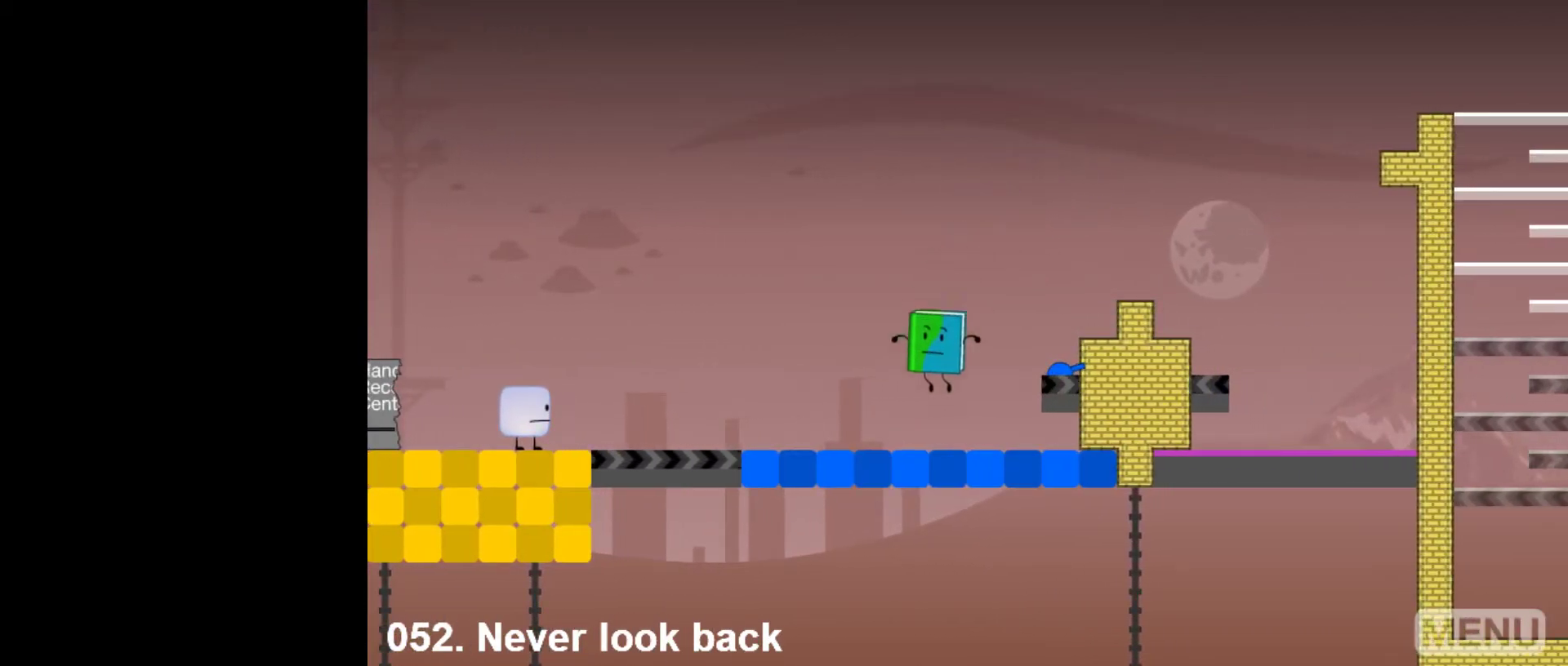
{"keys": ["left"], "mouse": [], "events": []}
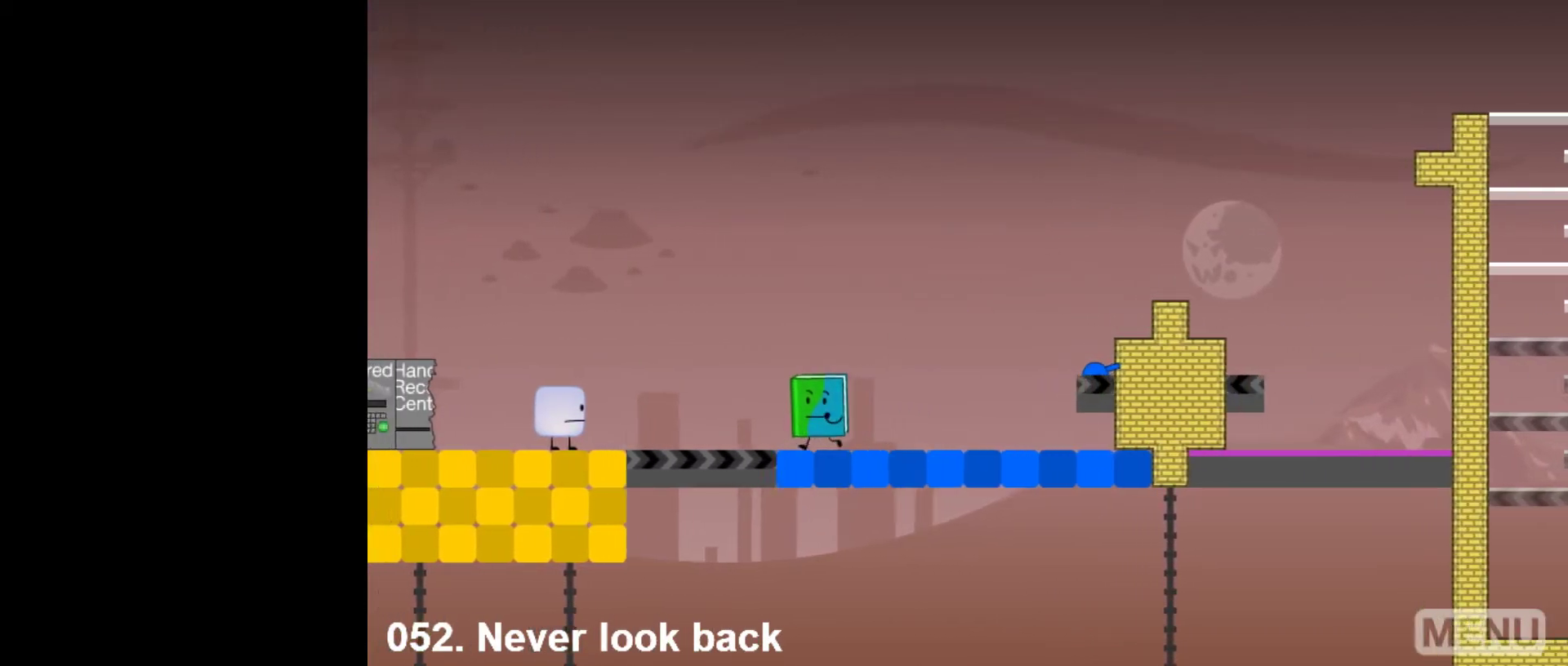
{"keys": ["left"], "mouse": [], "events": [[100, "space", "down"], [250, "space", "up"]]}
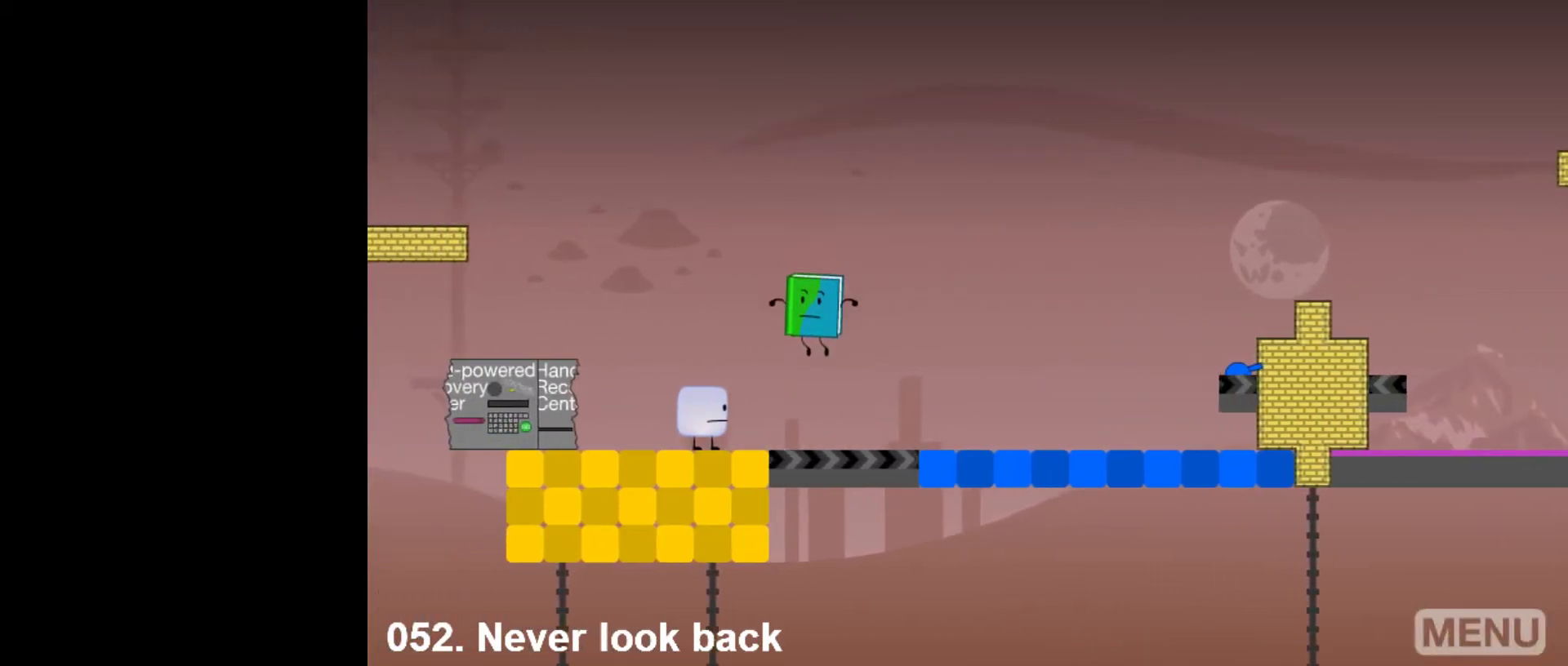
{"keys": ["left"], "mouse": [], "events": []}
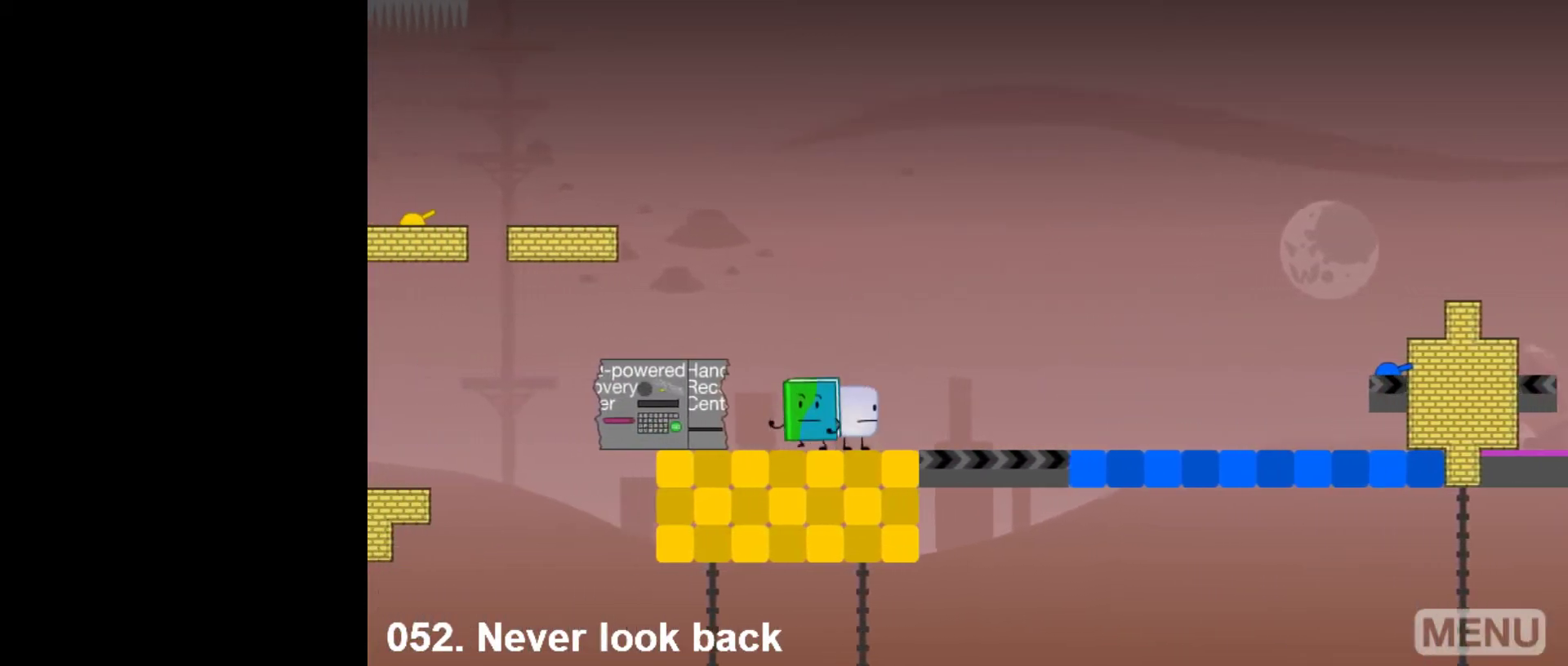
{"keys": [], "mouse": [], "events": [[417, "left", "up"]]}